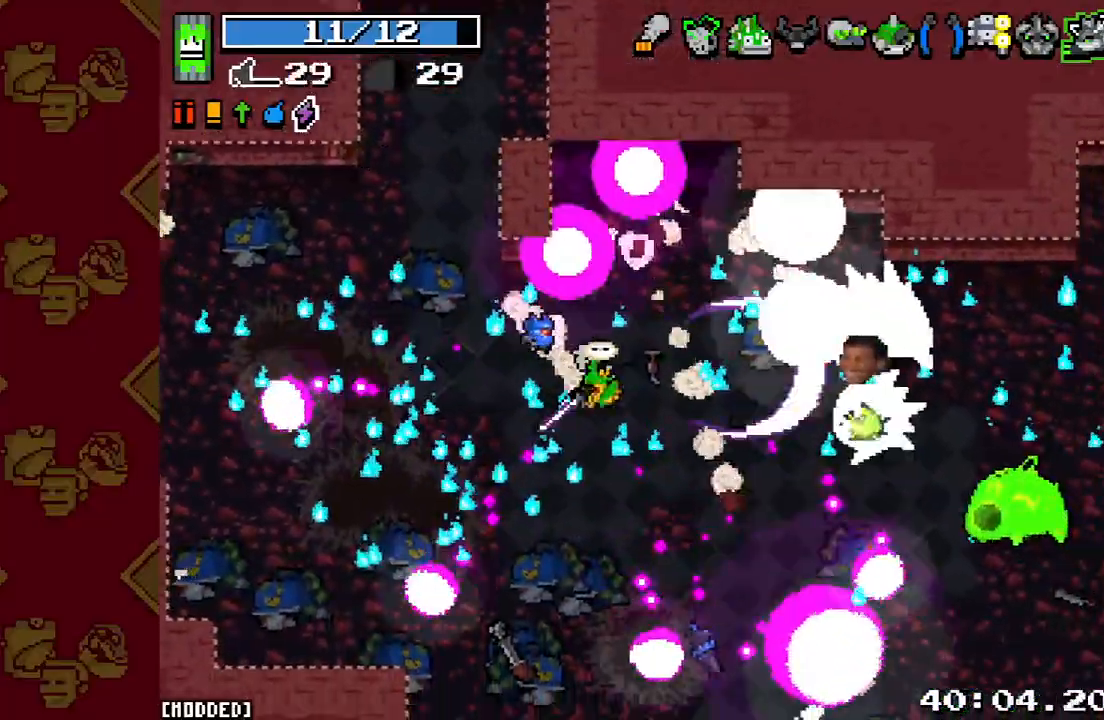
Gameplay with a controller (PlayStation layout); each line is a JSON object with the inputs held at the frame after it. "events" lists button and stick changes between this image and that frame as [ms after this image, input, new state], when the widget could be followed in between. Not read: L3 R3.
{"buttons": [], "left_stick": "down", "right_stick": "right", "events": [[133, "R2", "up"], [233, "left_stick", "down"], [333, "R2", "down"], [500, "R2", "up"]]}
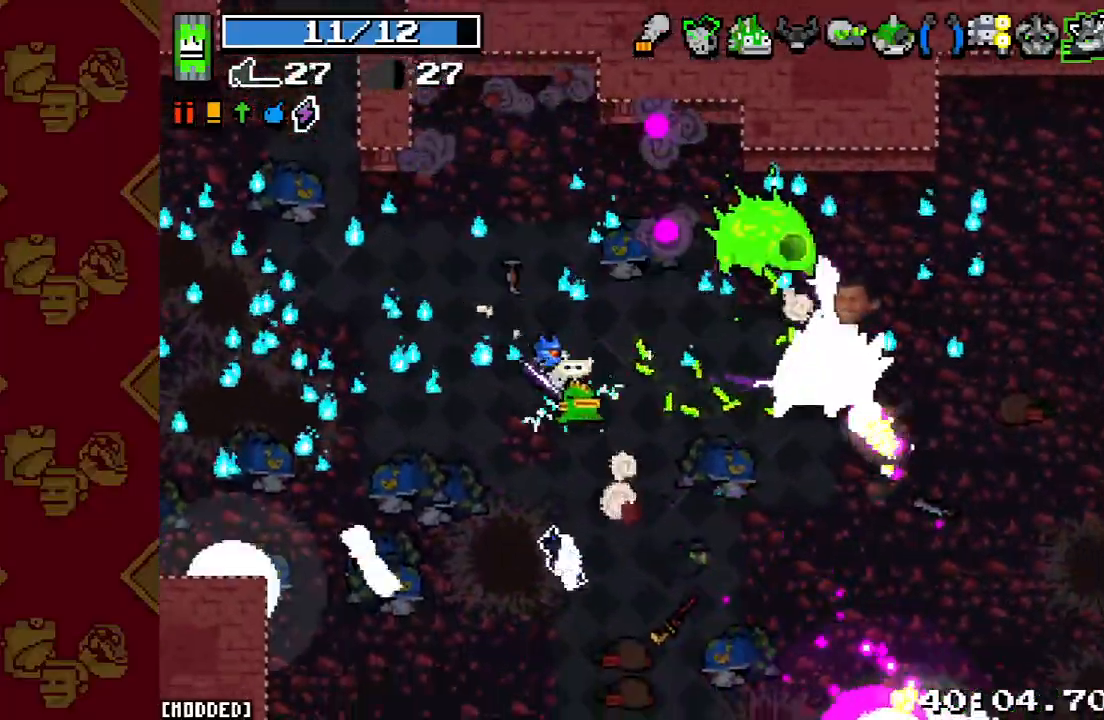
{"buttons": [], "left_stick": "down-right", "right_stick": "up-right", "events": [[133, "left_stick", "down-left"], [167, "right_stick", "up-right"], [200, "R2", "down"], [367, "R2", "up"], [467, "left_stick", "down-right"]]}
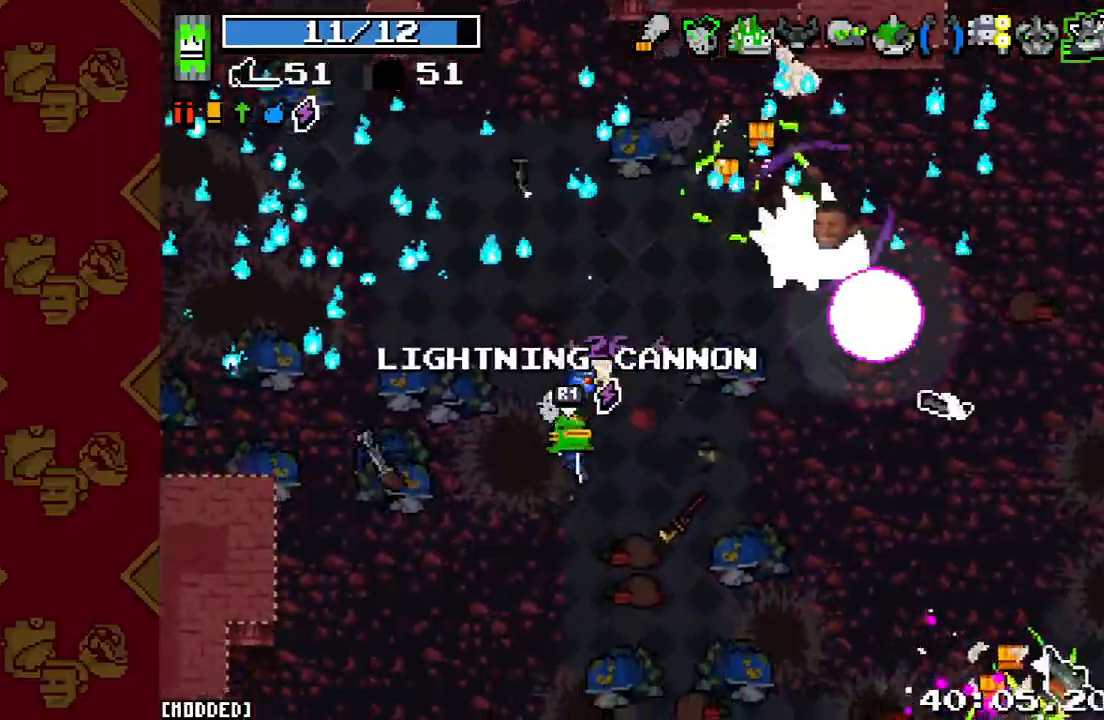
{"buttons": [], "left_stick": "up-right", "right_stick": "up-right", "events": [[67, "left_stick", "up-right"], [133, "R2", "down"], [300, "R2", "up"]]}
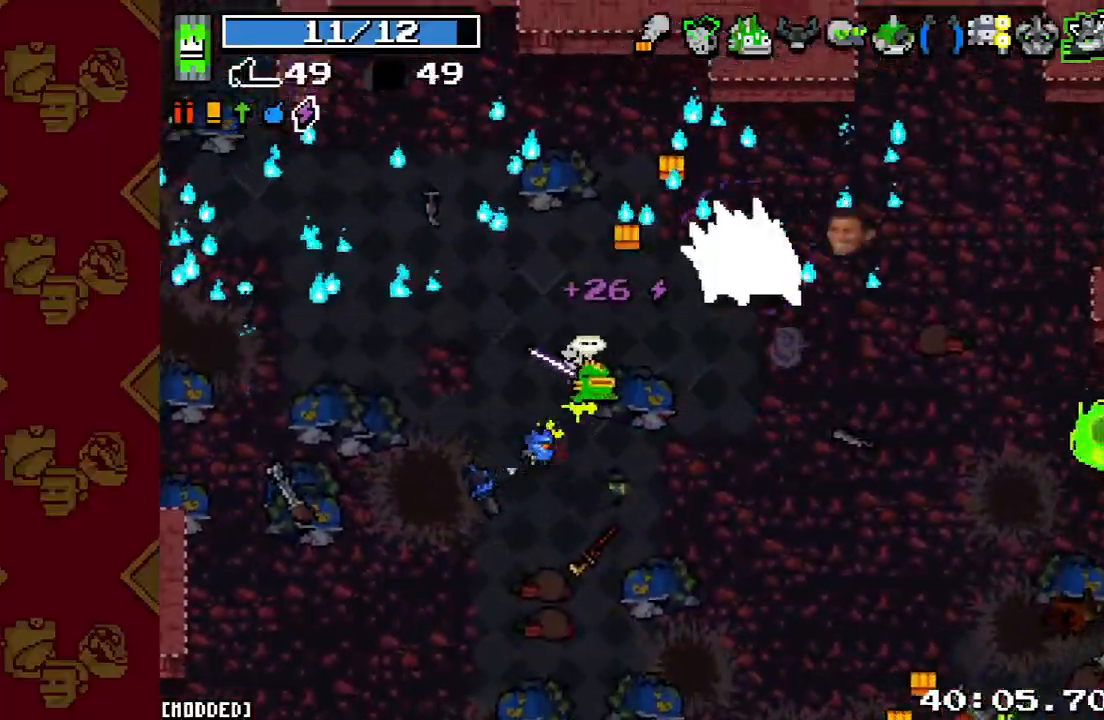
{"buttons": ["R2"], "left_stick": "right", "right_stick": "up-right", "events": [[33, "R2", "down"], [100, "left_stick", "down-right"], [167, "R2", "up"], [467, "left_stick", "right"], [500, "R2", "down"]]}